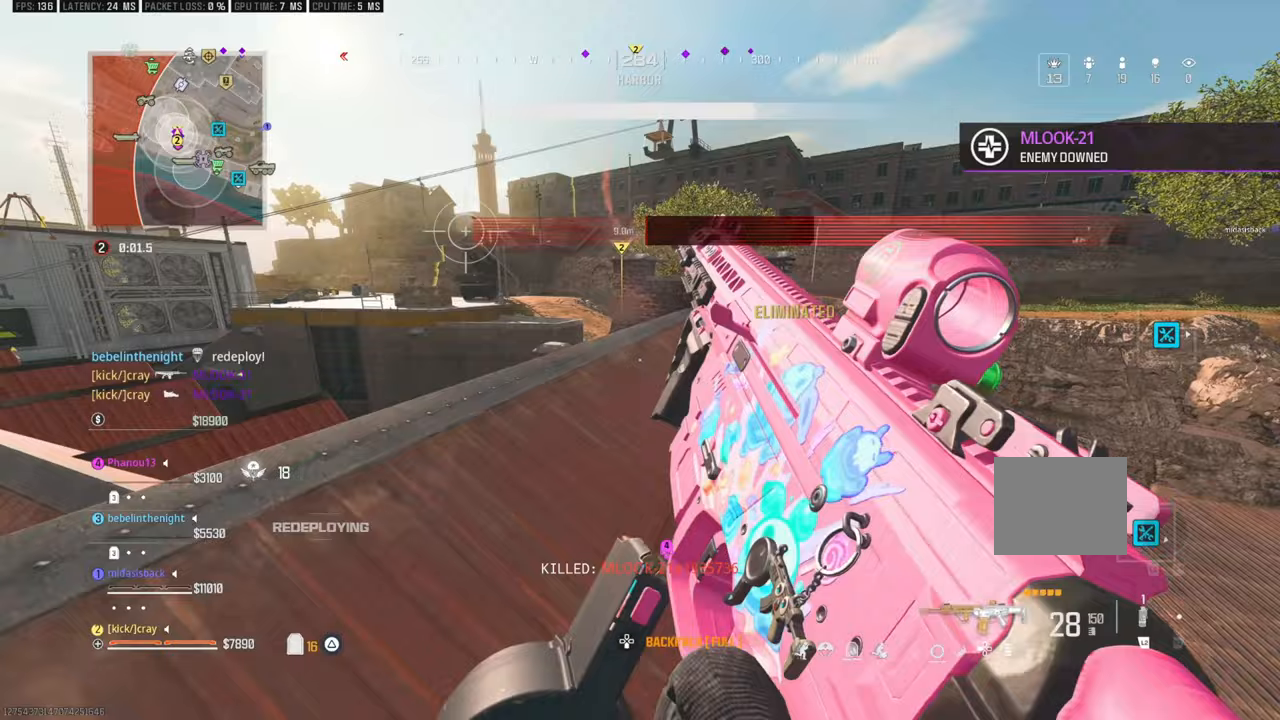
Gameplay with a controller (PlayStation layout); each line is a JSON object with the inputs held at the frame after it. "events" lists button and stick changes between this image and that frame as [ms after this image, input, new state], when the widget could be followed in between. Not read: L2 R2.
{"buttons": [], "left_stick": "up-right", "right_stick": "left", "events": [[100, "right_stick", "left"], [283, "right_stick", "center"], [483, "right_stick", "left"]]}
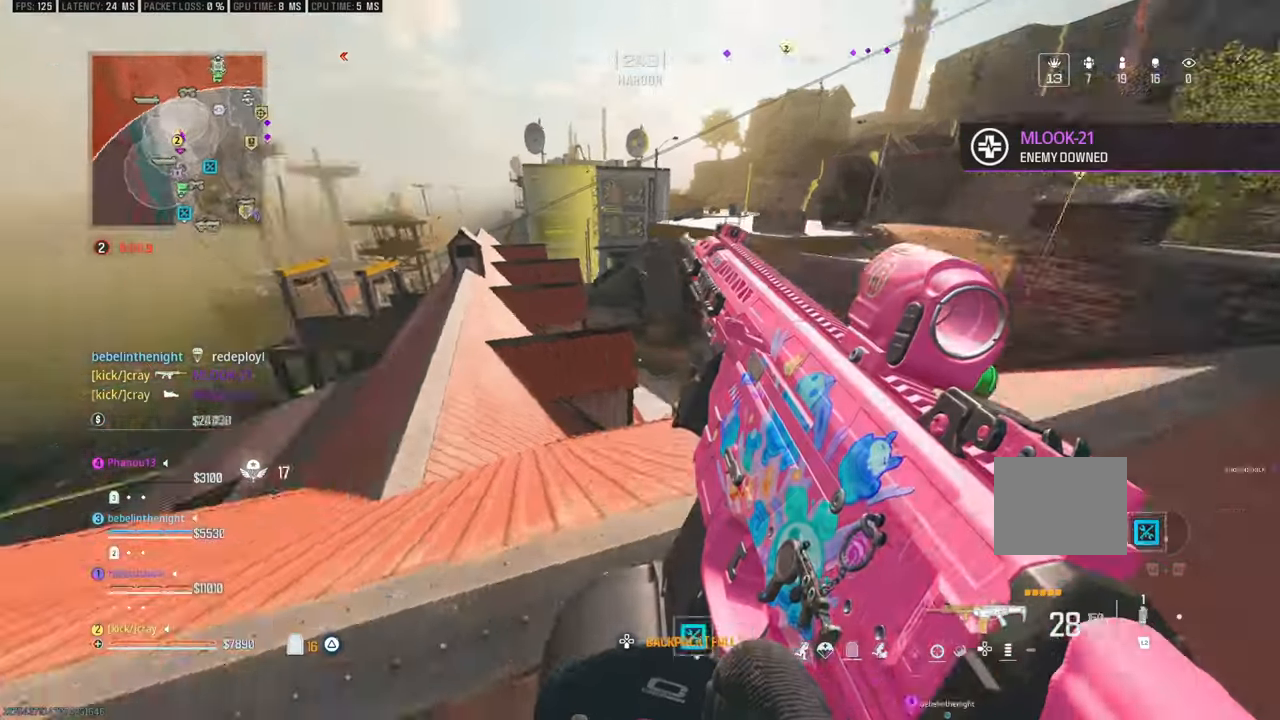
{"buttons": [], "left_stick": "up", "right_stick": "center", "events": [[133, "right_stick", "down-left"], [233, "right_stick", "center"], [433, "left_stick", "up"]]}
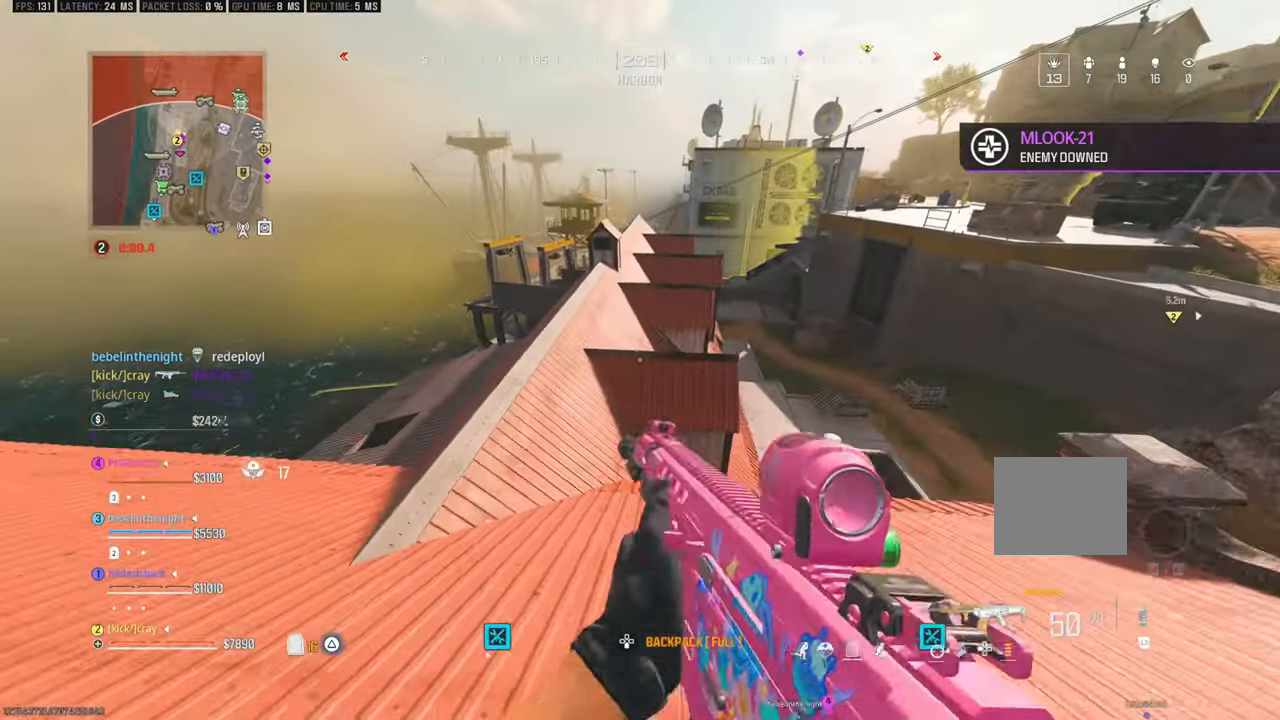
{"buttons": [], "left_stick": "left", "right_stick": "center", "events": [[100, "left_stick", "up-left"], [267, "right_stick", "right"], [383, "left_stick", "left"], [483, "right_stick", "center"]]}
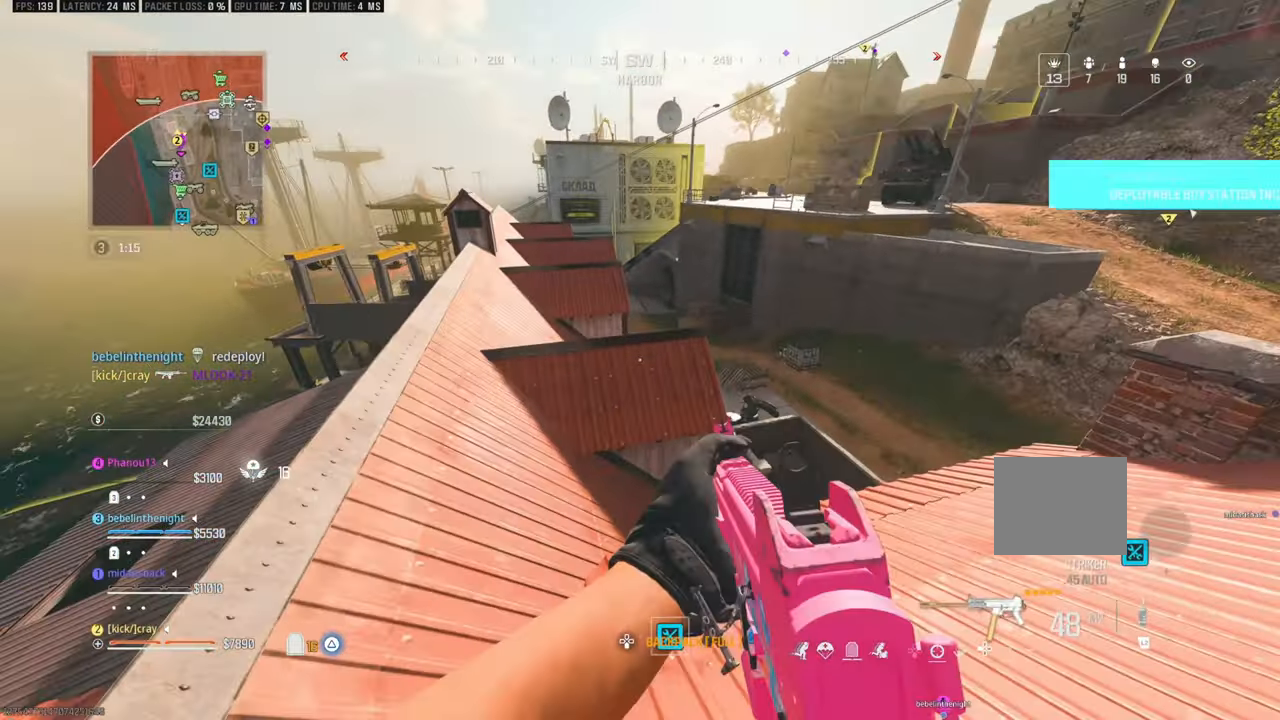
{"buttons": [], "left_stick": "left", "right_stick": "center", "events": [[50, "left_stick", "center"], [267, "left_stick", "right"], [317, "right_stick", "right"], [367, "left_stick", "left"], [367, "right_stick", "center"]]}
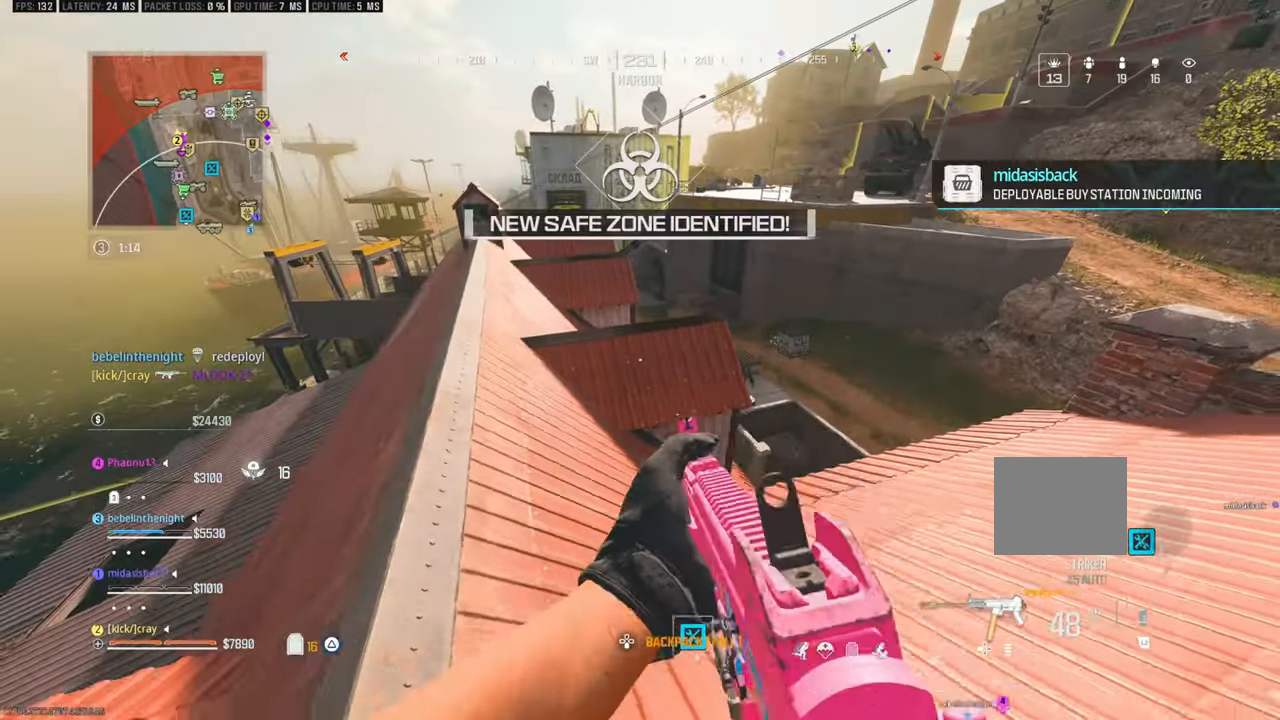
{"buttons": [], "left_stick": "down-right", "right_stick": "right", "events": [[83, "left_stick", "down-right"], [150, "left_stick", "right"], [217, "right_stick", "right"], [267, "right_stick", "center"], [417, "left_stick", "down-right"], [450, "right_stick", "right"]]}
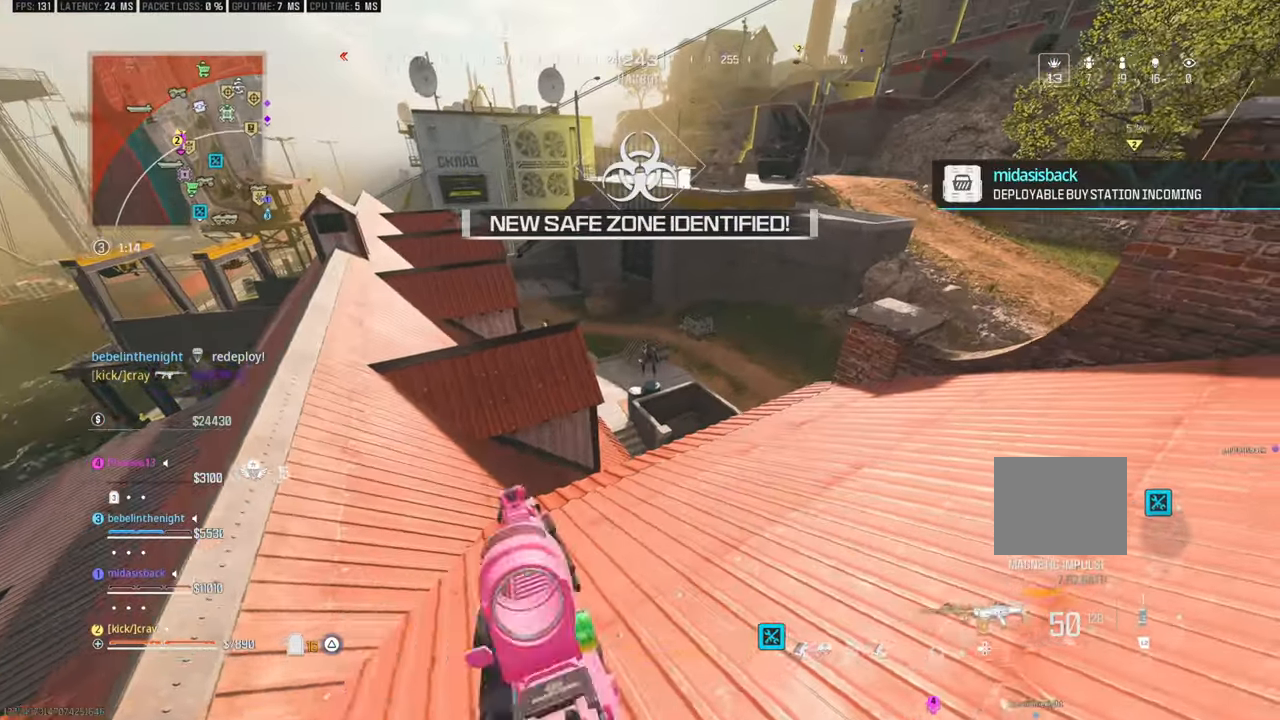
{"buttons": [], "left_stick": "down-right", "right_stick": "center", "events": [[200, "right_stick", "down-right"], [250, "right_stick", "center"], [350, "right_stick", "left"], [400, "right_stick", "center"]]}
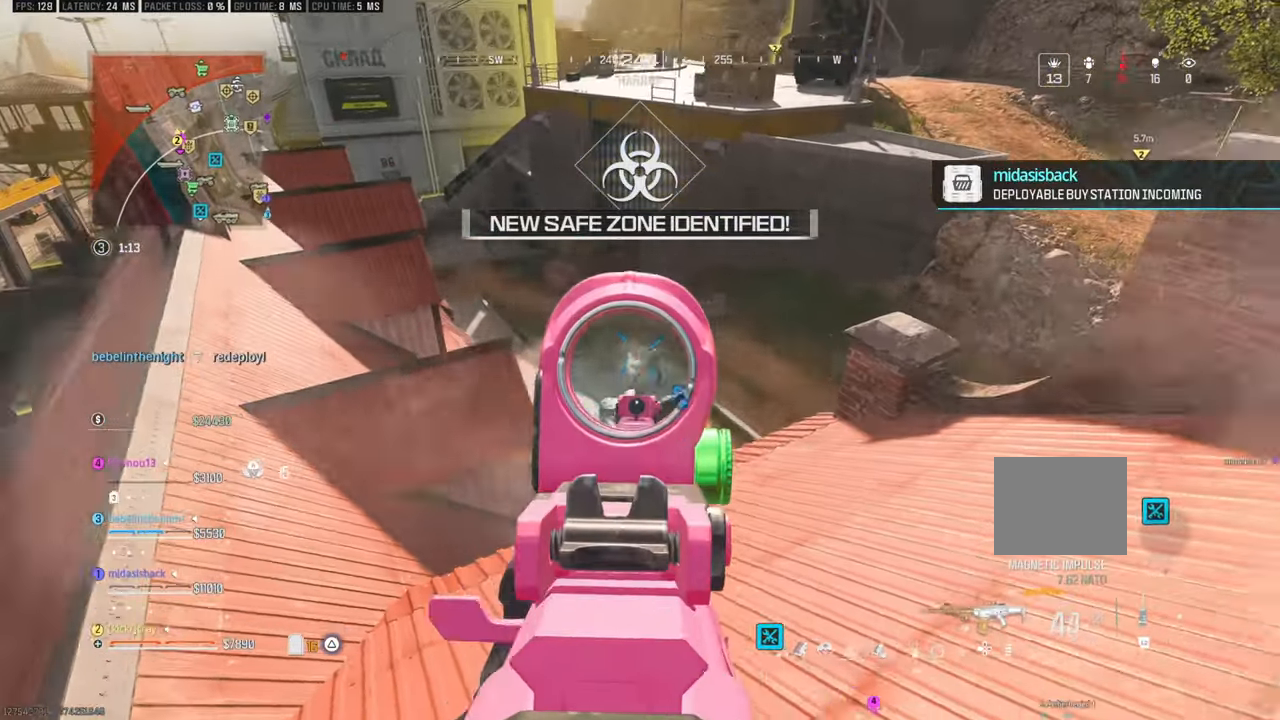
{"buttons": [], "left_stick": "right", "right_stick": "center", "events": [[67, "right_stick", "down"], [117, "left_stick", "right"], [167, "right_stick", "center"], [267, "right_stick", "right"], [317, "right_stick", "center"]]}
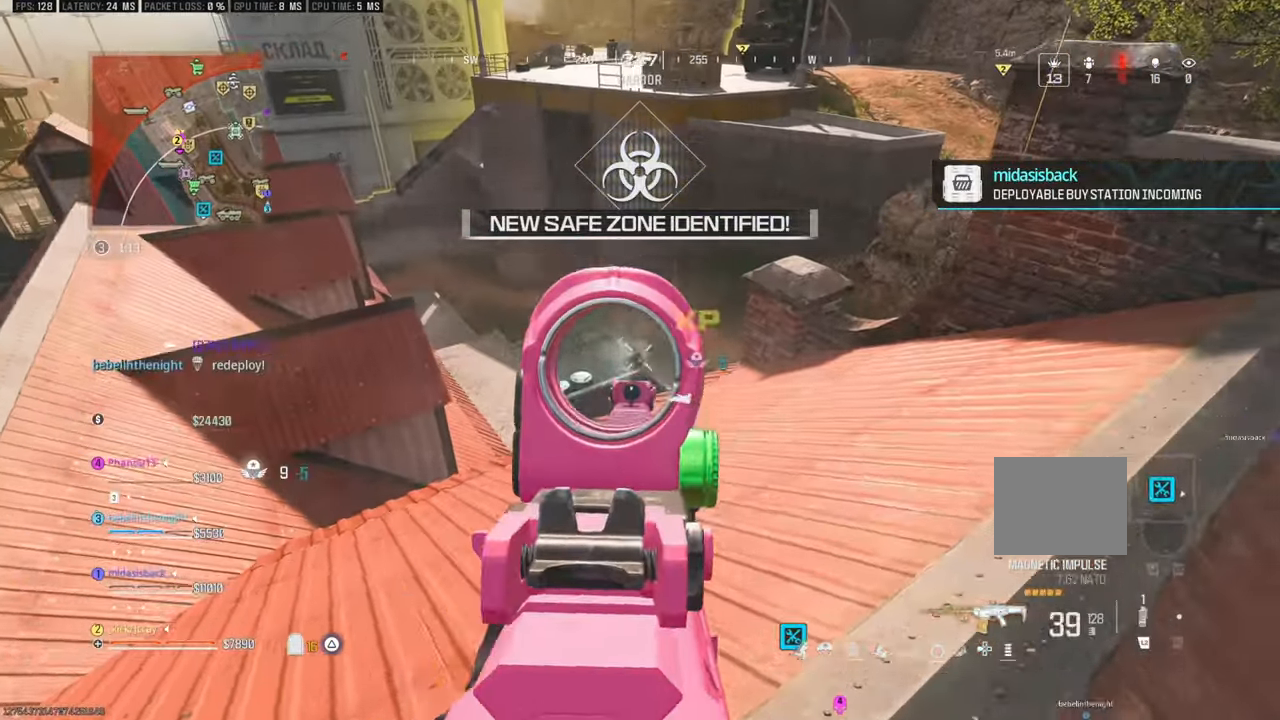
{"buttons": [], "left_stick": "right", "right_stick": "left", "events": [[50, "left_stick", "up"], [50, "right_stick", "down-right"], [183, "right_stick", "center"], [333, "left_stick", "right"], [467, "right_stick", "left"]]}
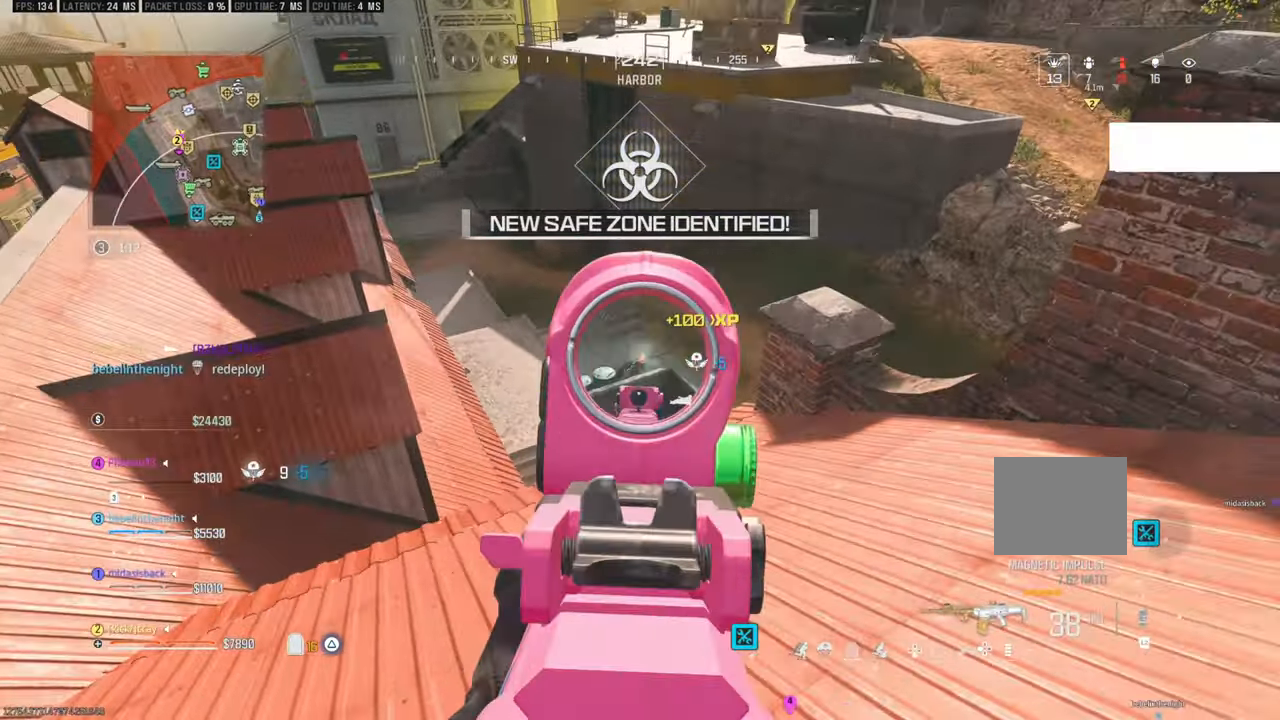
{"buttons": [], "left_stick": "up", "right_stick": "center", "events": [[50, "right_stick", "center"], [167, "right_stick", "down"], [233, "right_stick", "center"], [300, "left_stick", "center"], [450, "left_stick", "up"]]}
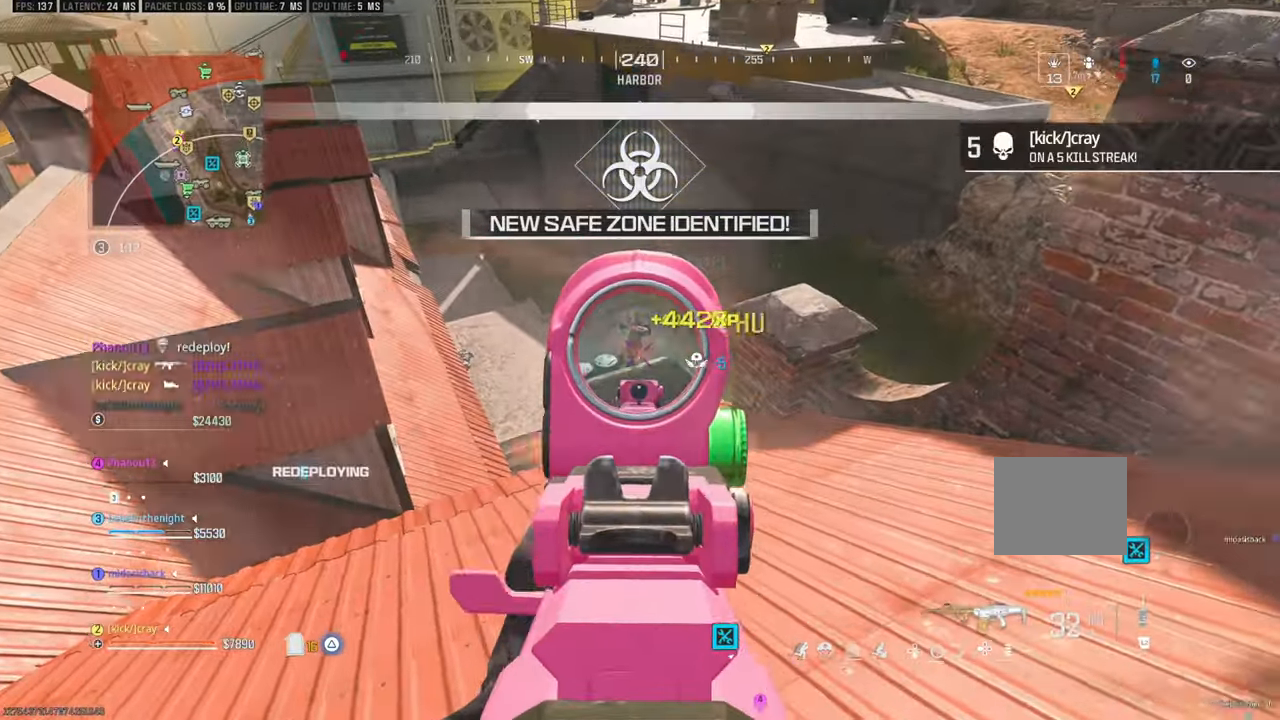
{"buttons": [], "left_stick": "up-left", "right_stick": "left", "events": [[183, "left_stick", "up-left"], [450, "right_stick", "left"]]}
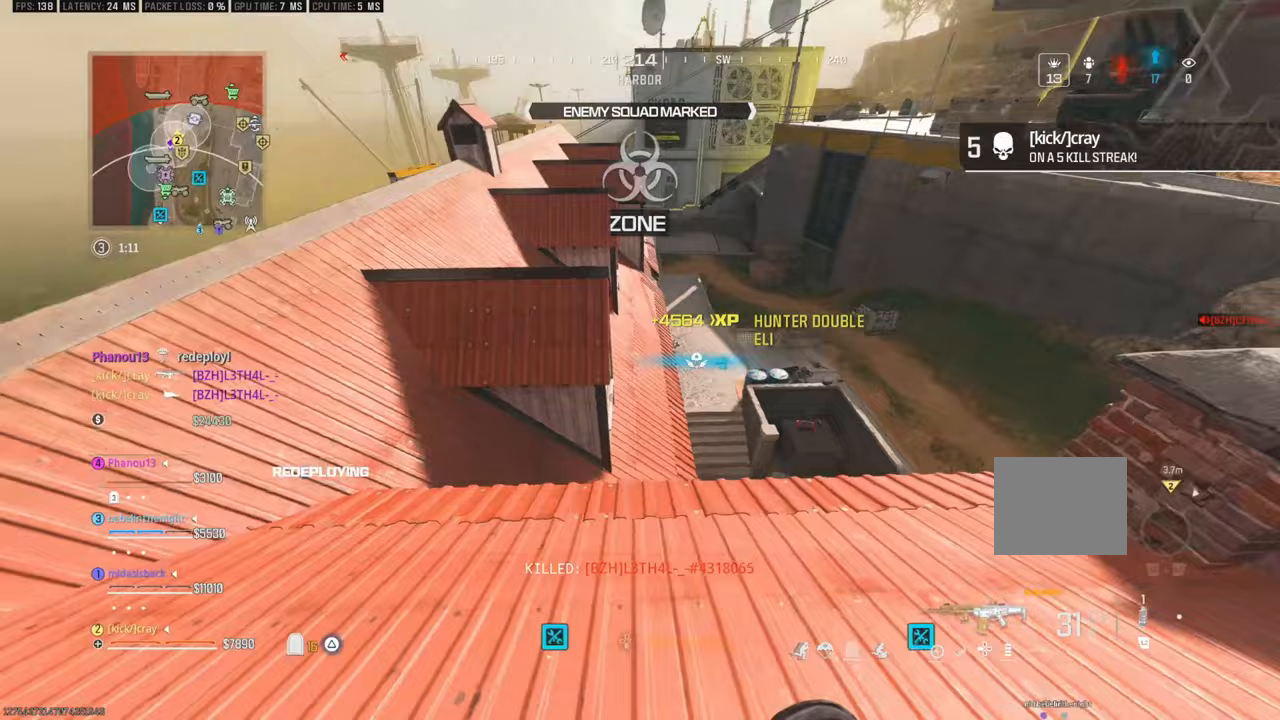
{"buttons": [], "left_stick": "up-left", "right_stick": "left", "events": [[250, "right_stick", "center"], [383, "right_stick", "left"]]}
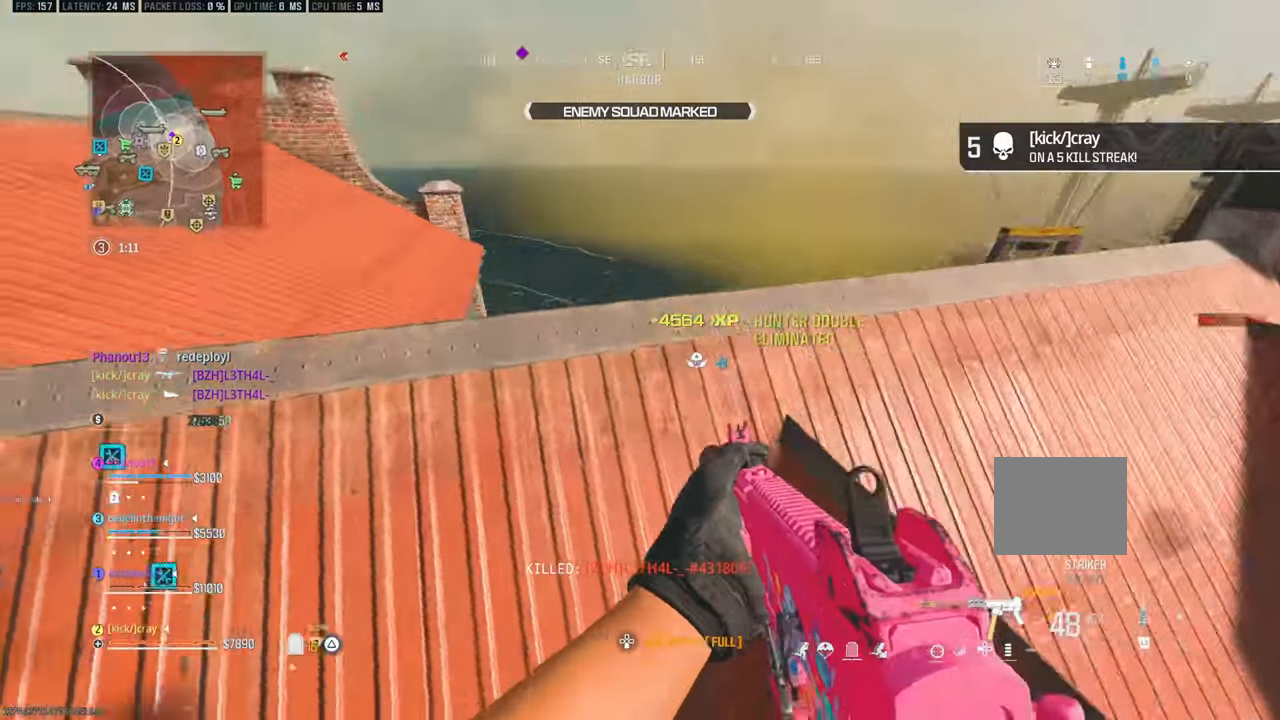
{"buttons": [], "left_stick": "down-right", "right_stick": "center", "events": [[233, "left_stick", "up-right"], [267, "right_stick", "center"], [333, "left_stick", "down-right"]]}
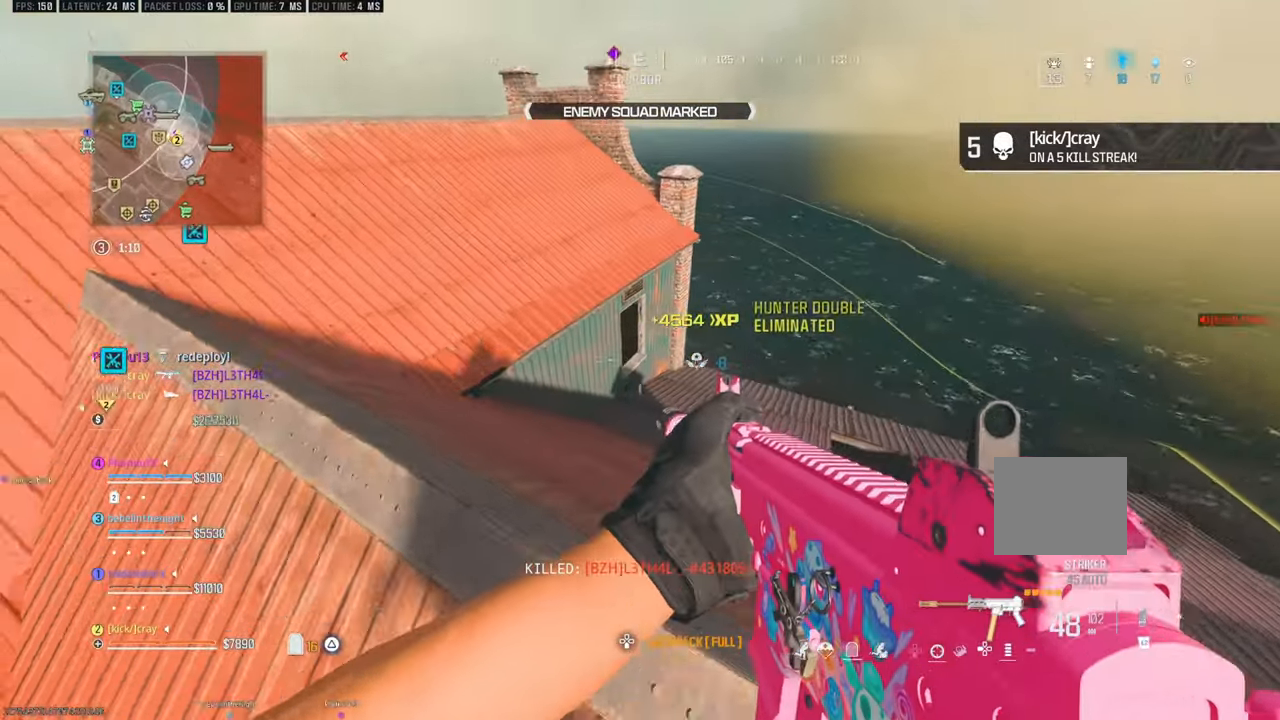
{"buttons": [], "left_stick": "center", "right_stick": "center", "events": [[200, "left_stick", "down"], [217, "right_stick", "up-left"], [300, "right_stick", "center"], [500, "left_stick", "center"]]}
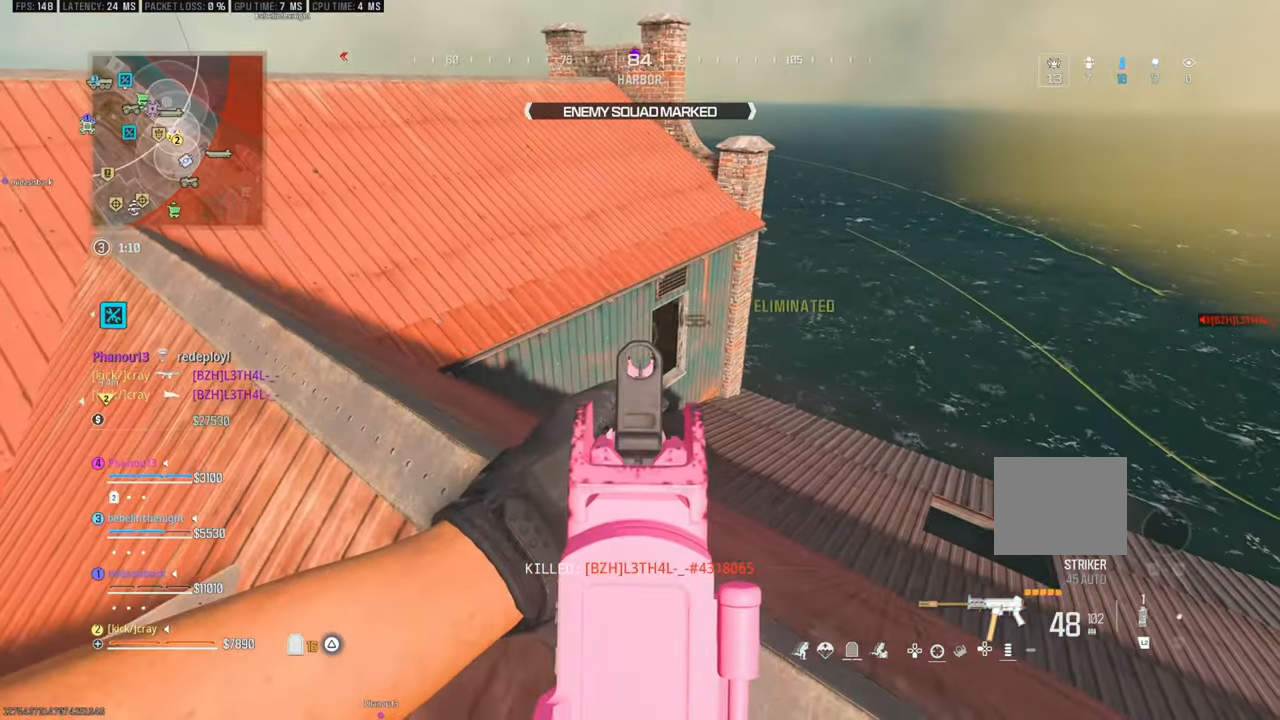
{"buttons": [], "left_stick": "down", "right_stick": "center", "events": [[333, "right_stick", "up-right"], [383, "left_stick", "down-right"], [483, "left_stick", "down"], [483, "right_stick", "center"]]}
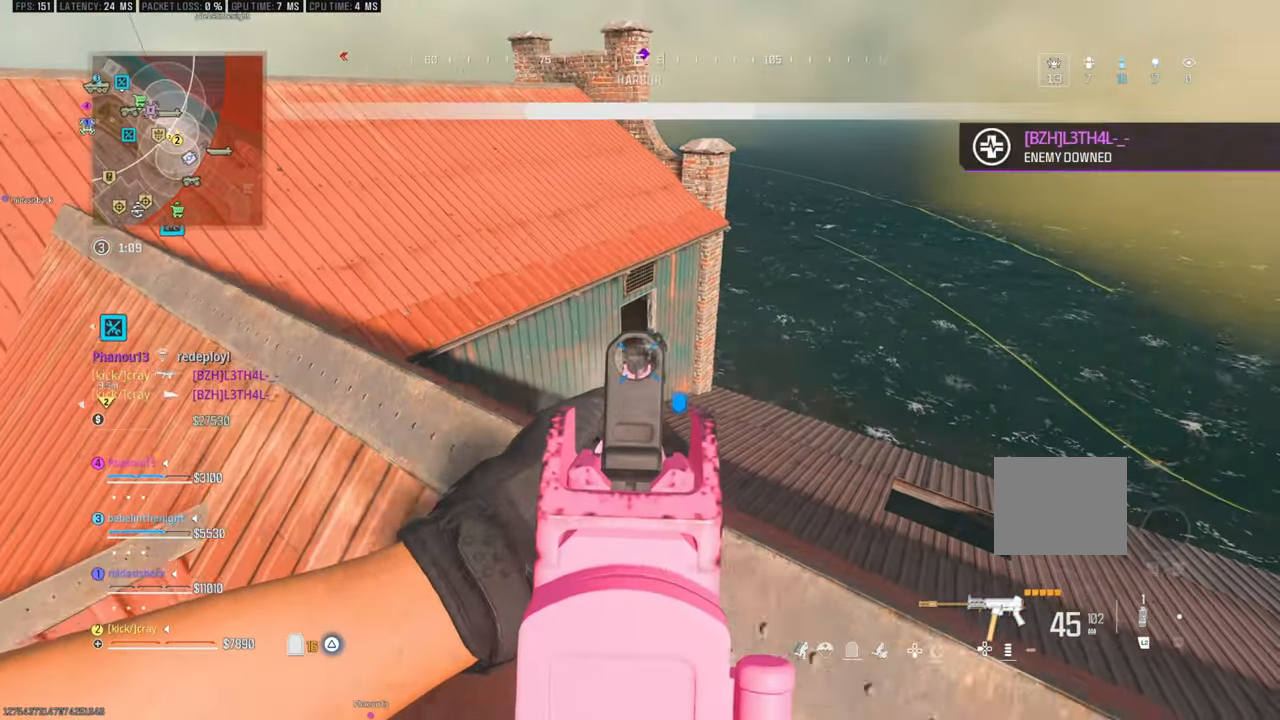
{"buttons": [], "left_stick": "up-left", "right_stick": "down-right", "events": [[83, "left_stick", "down-right"], [167, "right_stick", "down-right"], [183, "left_stick", "up-right"], [233, "left_stick", "up-left"], [267, "right_stick", "center"], [333, "right_stick", "down-right"]]}
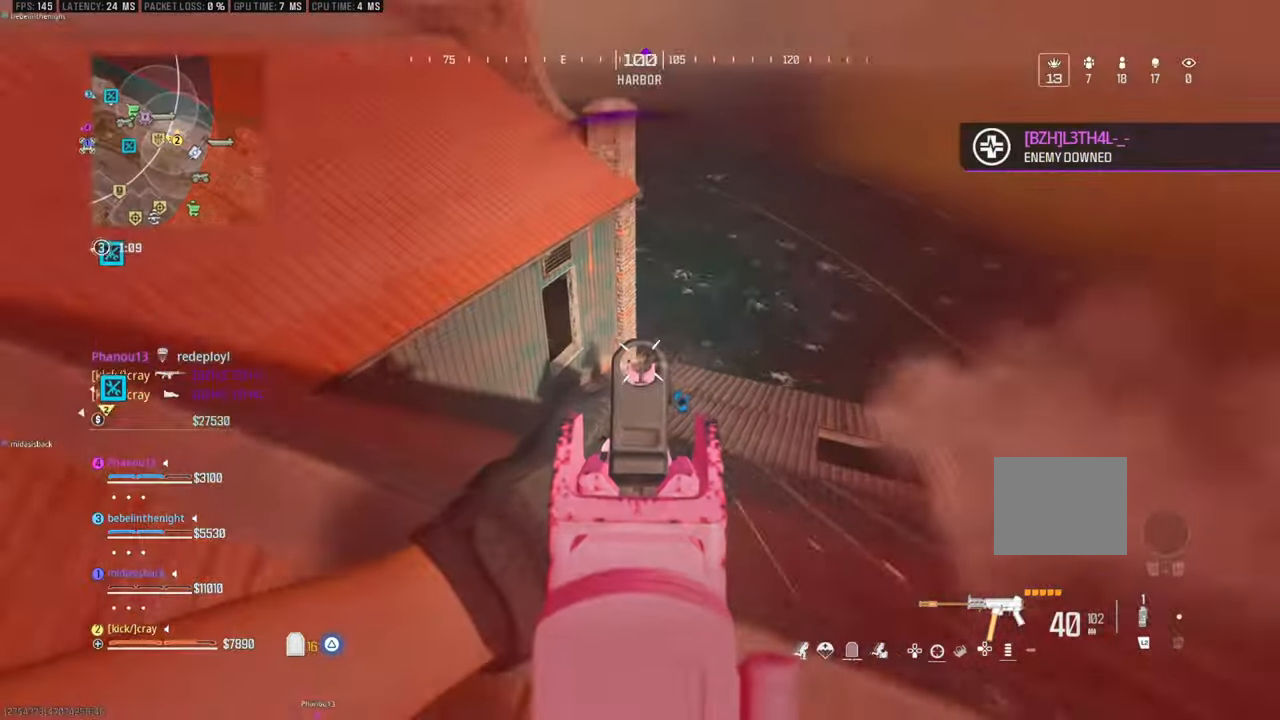
{"buttons": [], "left_stick": "left", "right_stick": "right", "events": [[67, "left_stick", "left"], [167, "right_stick", "right"], [267, "right_stick", "center"], [367, "right_stick", "right"]]}
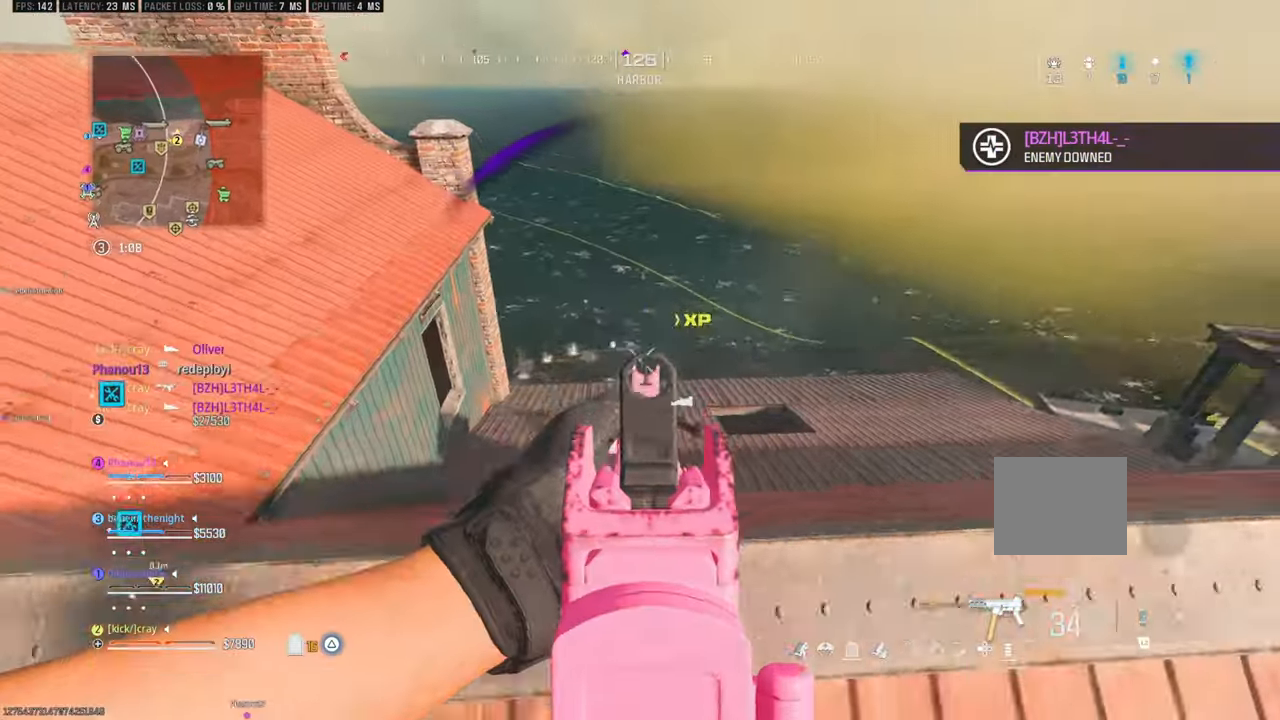
{"buttons": [], "left_stick": "right", "right_stick": "center", "events": [[117, "right_stick", "down"], [217, "right_stick", "right"], [267, "left_stick", "up-right"], [267, "right_stick", "center"], [317, "left_stick", "right"]]}
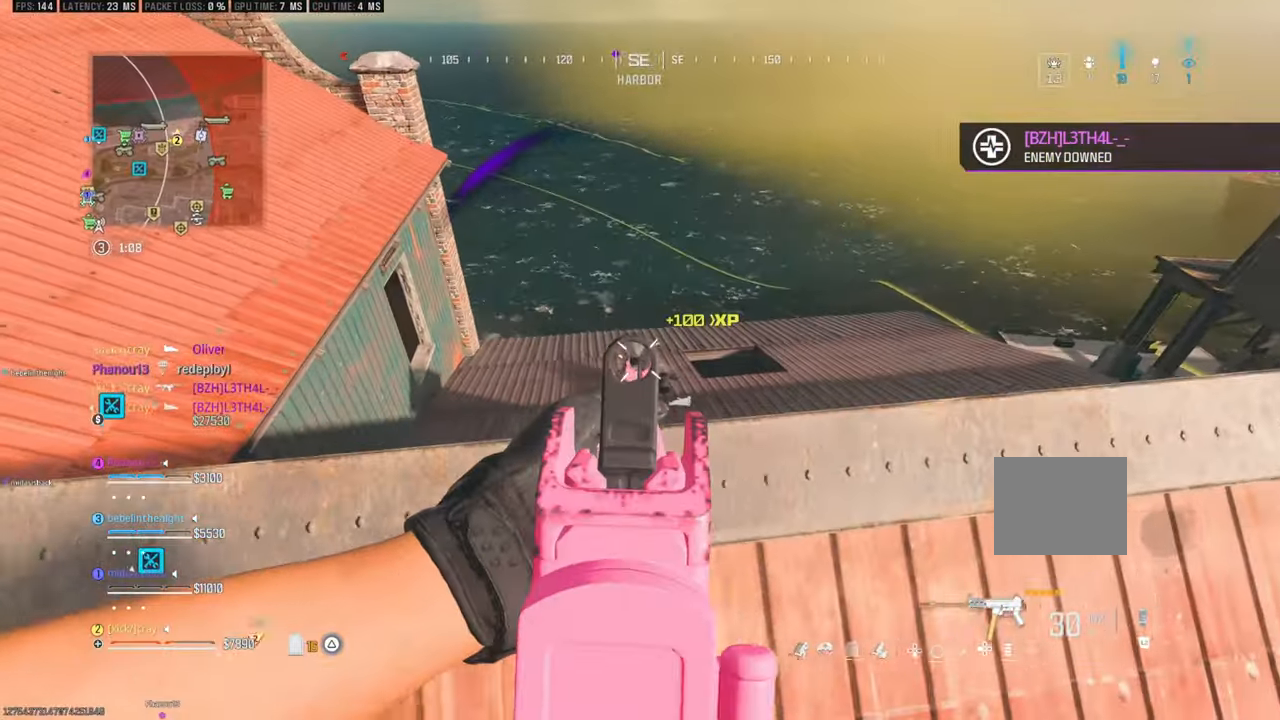
{"buttons": [], "left_stick": "left", "right_stick": "center", "events": [[83, "right_stick", "left"], [133, "right_stick", "center"], [283, "left_stick", "center"], [367, "left_stick", "left"]]}
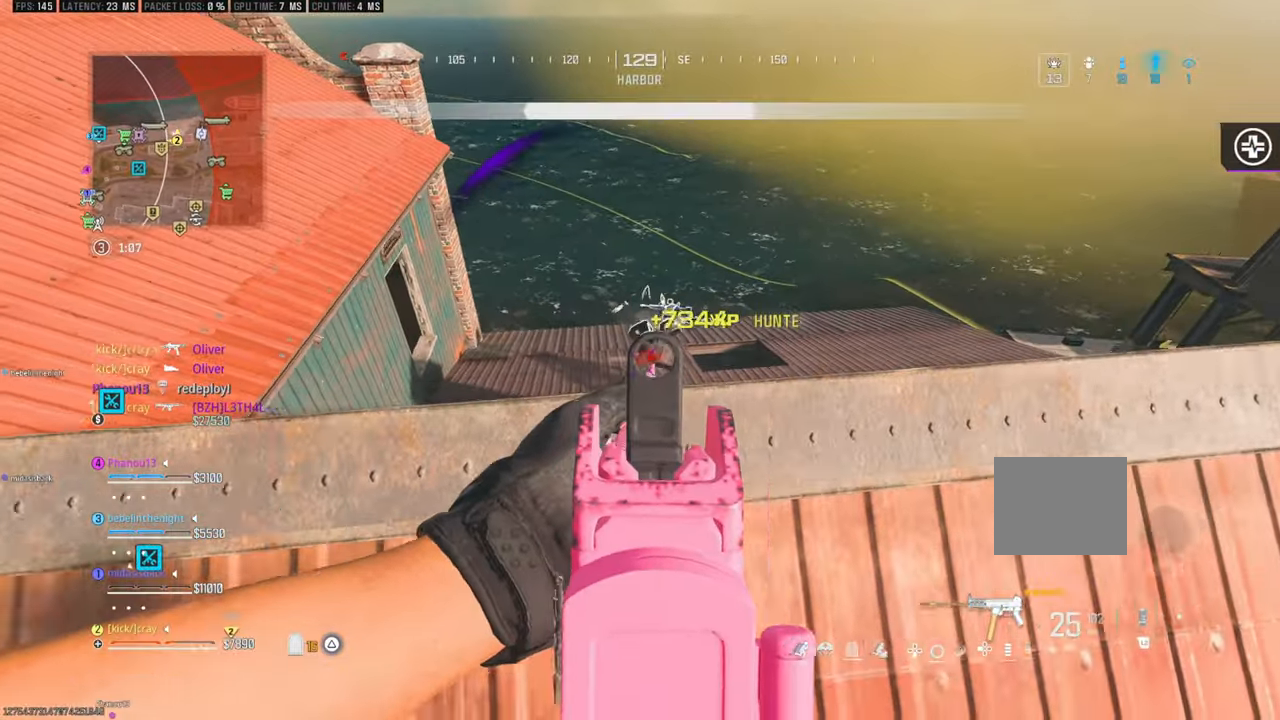
{"buttons": [], "left_stick": "center", "right_stick": "center", "events": [[267, "left_stick", "center"]]}
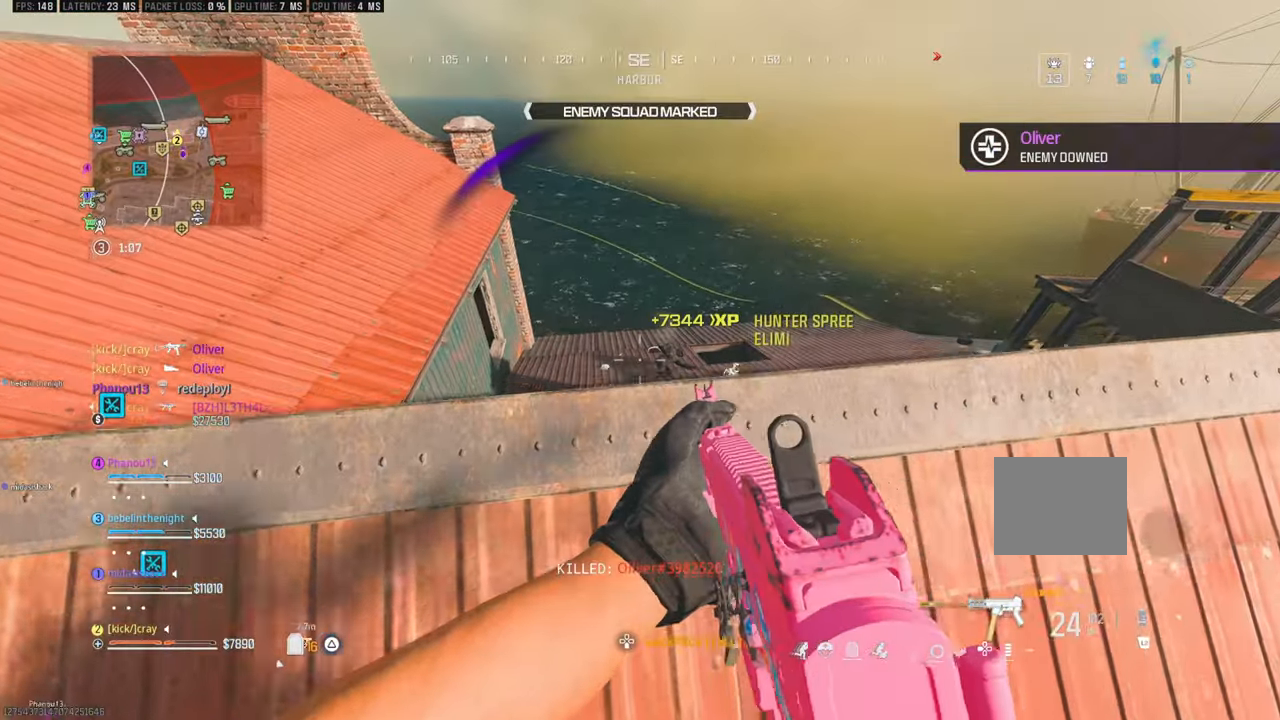
{"buttons": [], "left_stick": "up", "right_stick": "center", "events": [[17, "left_stick", "up"]]}
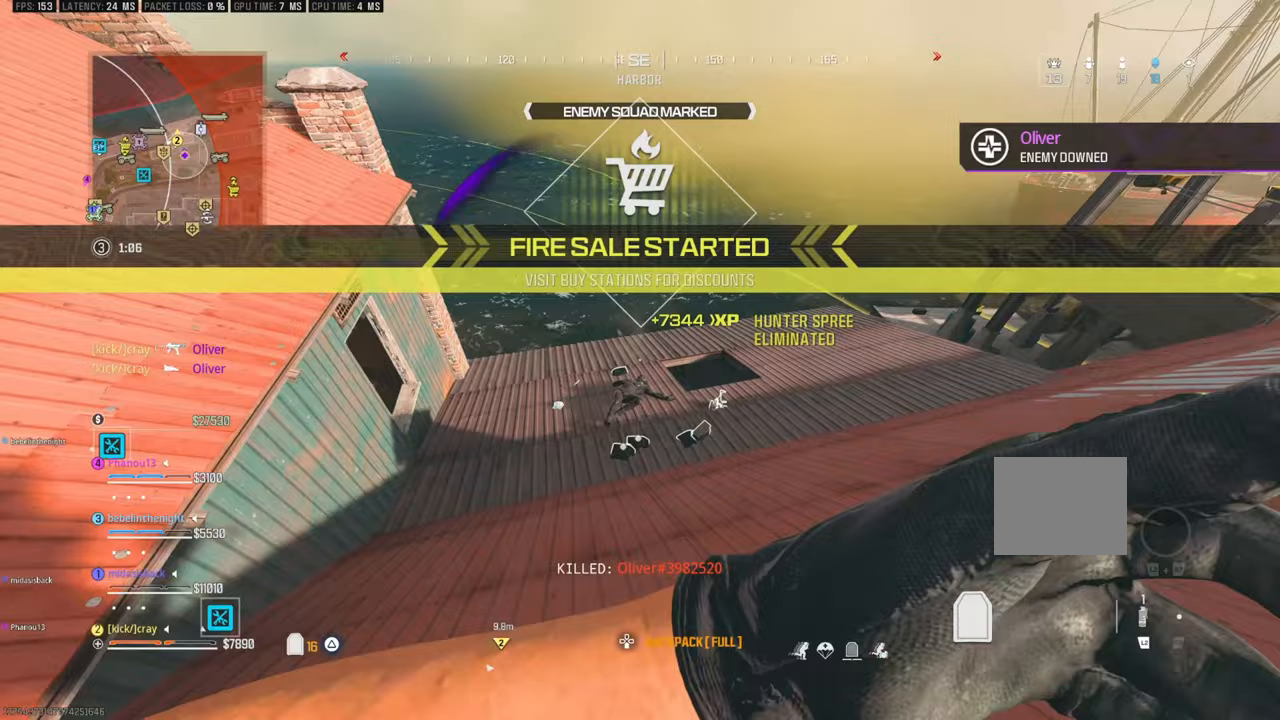
{"buttons": [], "left_stick": "up", "right_stick": "center", "events": []}
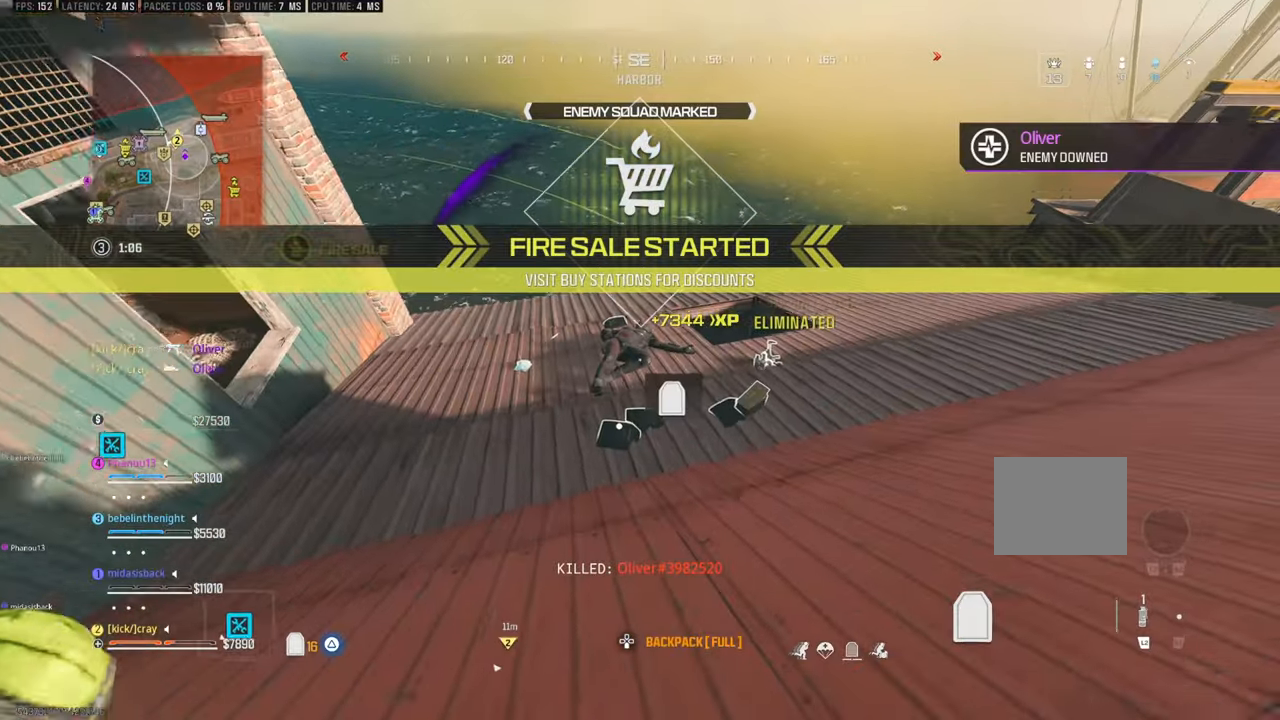
{"buttons": [], "left_stick": "up", "right_stick": "center", "events": [[267, "L3", "down"], [467, "L3", "up"]]}
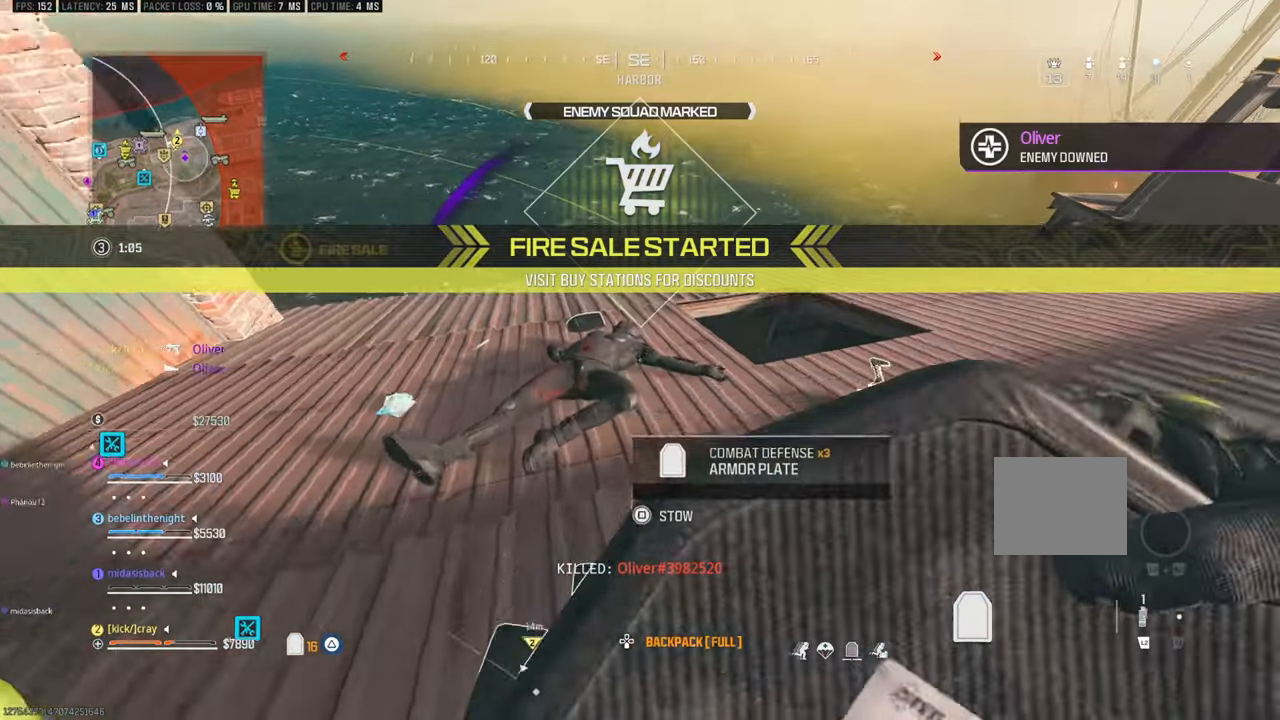
{"buttons": [], "left_stick": "left", "right_stick": "up-left", "events": [[167, "right_stick", "up-left"], [500, "left_stick", "left"]]}
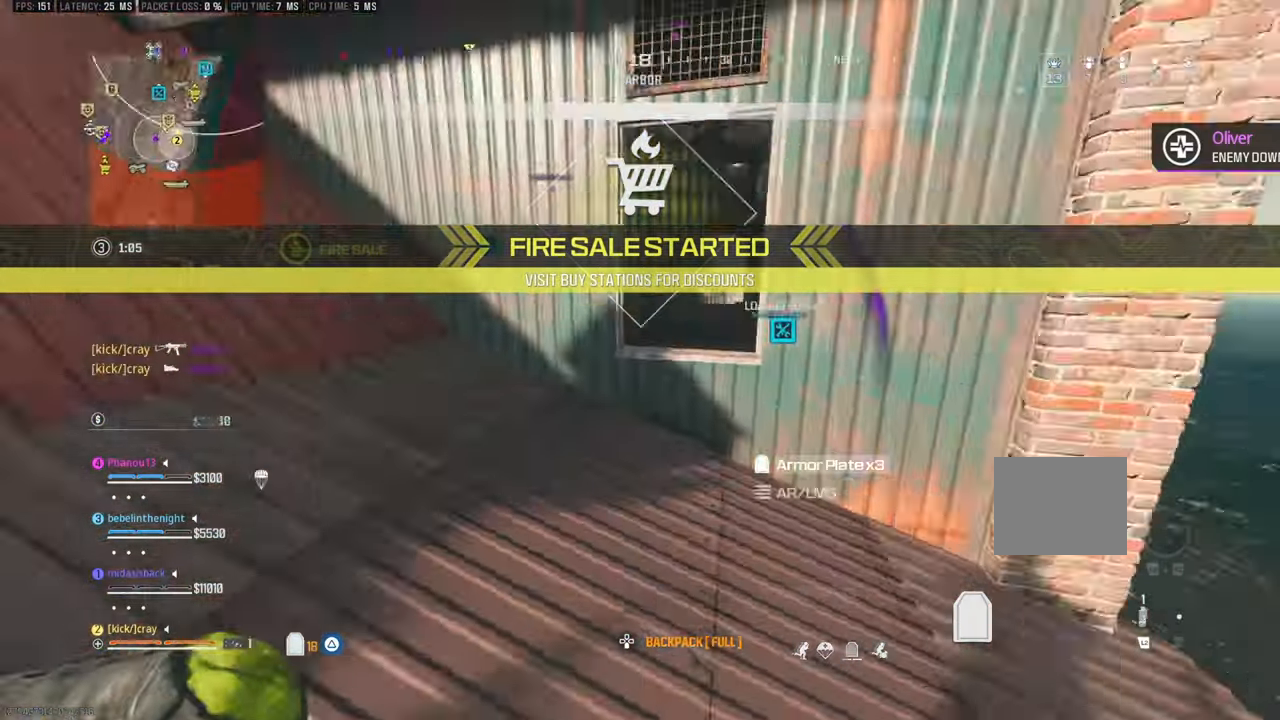
{"buttons": [], "left_stick": "up-left", "right_stick": "center", "events": [[117, "left_stick", "up-left"], [333, "right_stick", "center"]]}
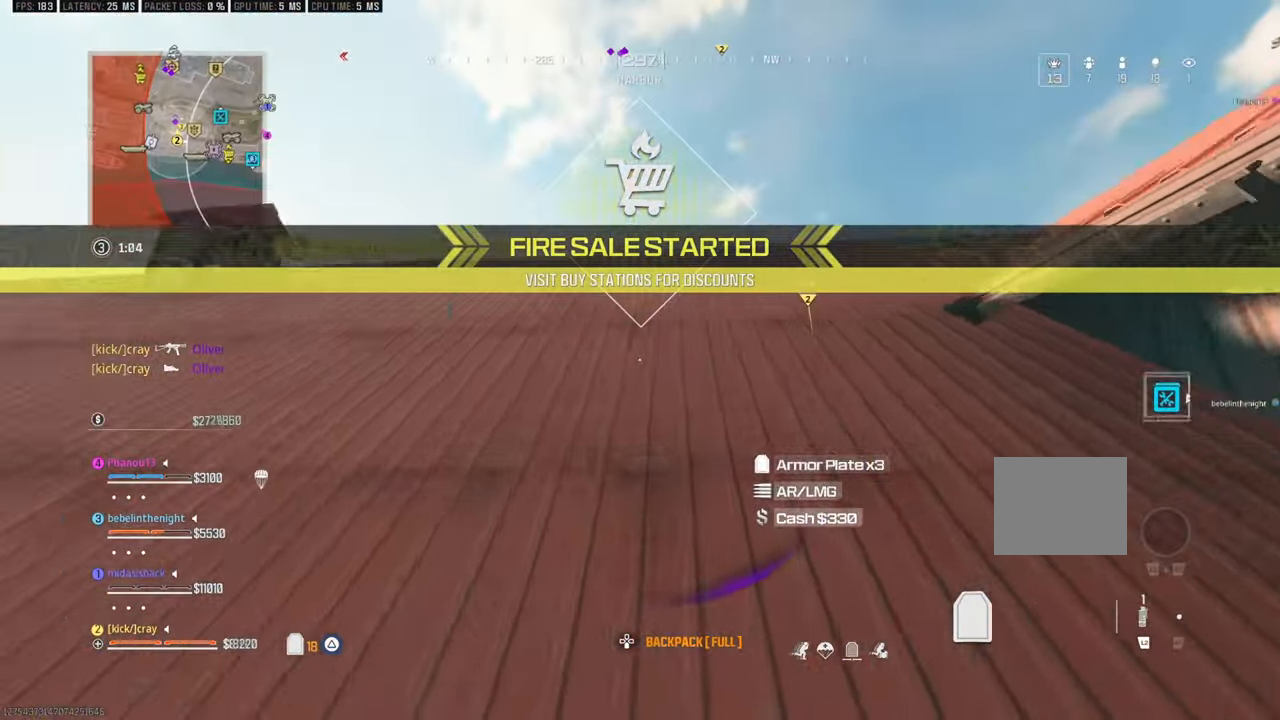
{"buttons": [], "left_stick": "center", "right_stick": "center", "events": [[17, "left_stick", "center"]]}
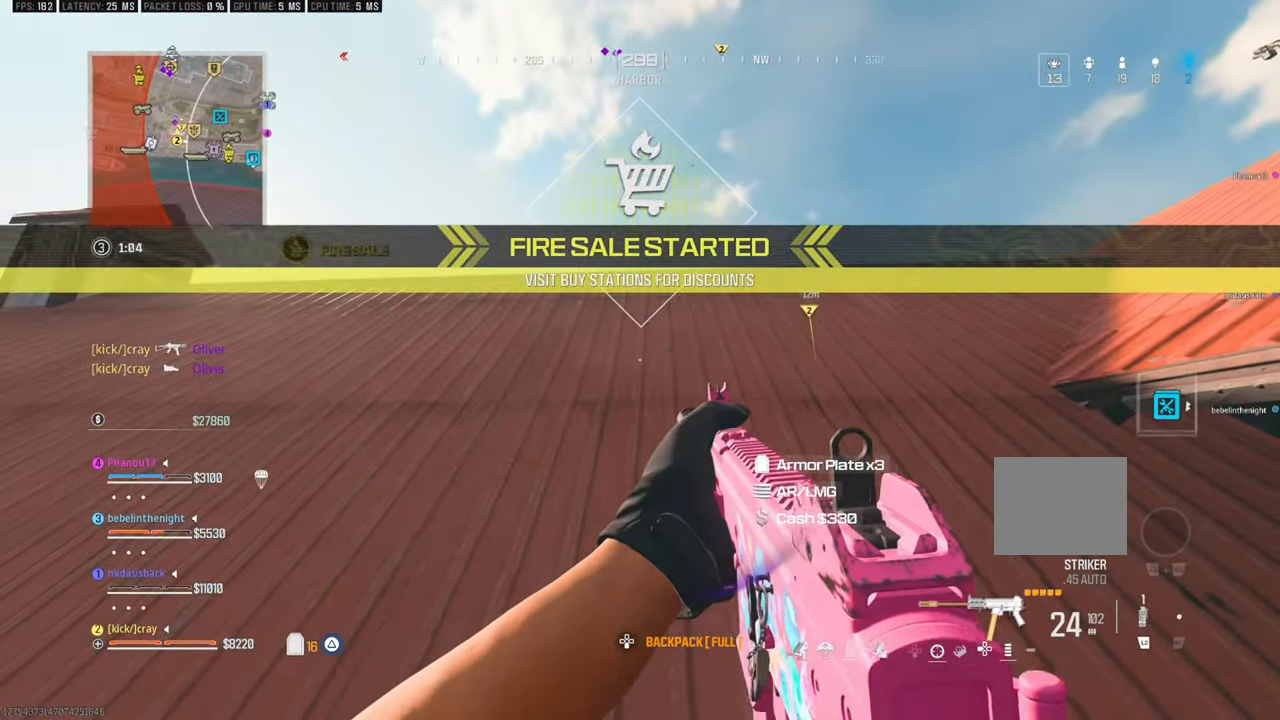
{"buttons": [], "left_stick": "up-right", "right_stick": "center", "events": [[300, "left_stick", "up-left"], [417, "left_stick", "up-right"]]}
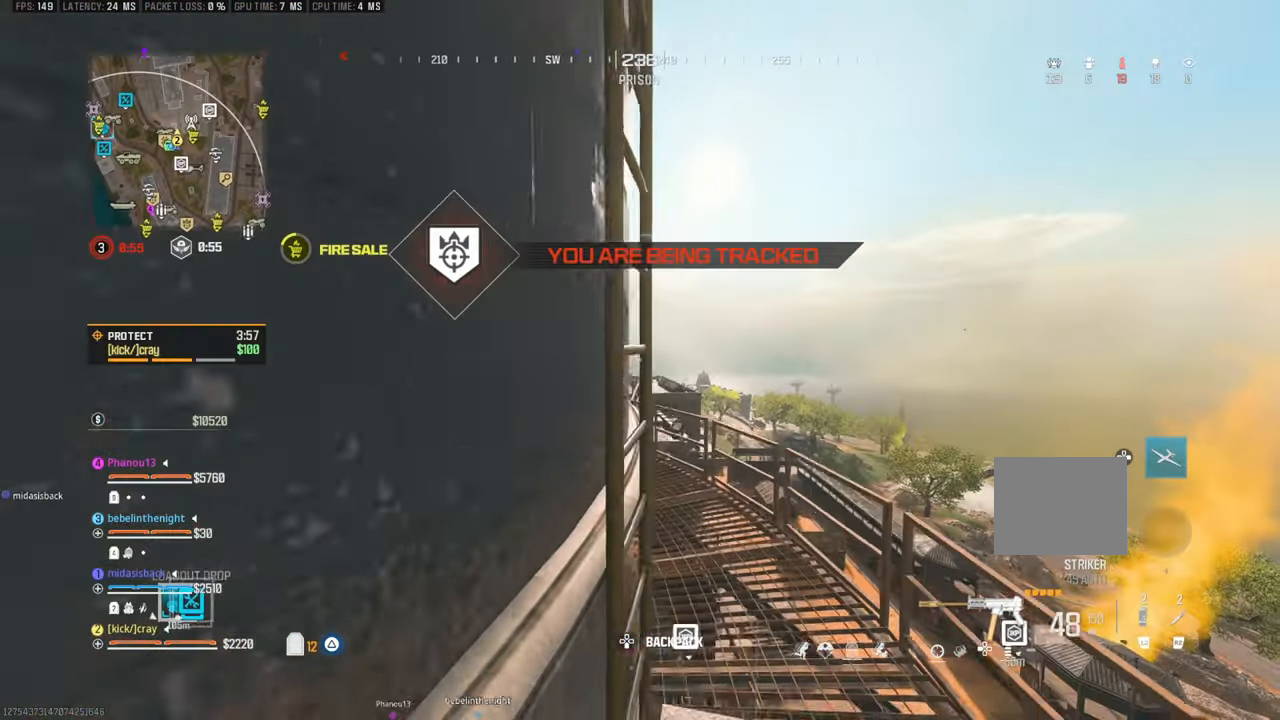
{"buttons": [], "left_stick": "up", "right_stick": "up", "events": [[67, "right_stick", "left"], [283, "left_stick", "up"], [283, "right_stick", "up-left"], [383, "right_stick", "up"]]}
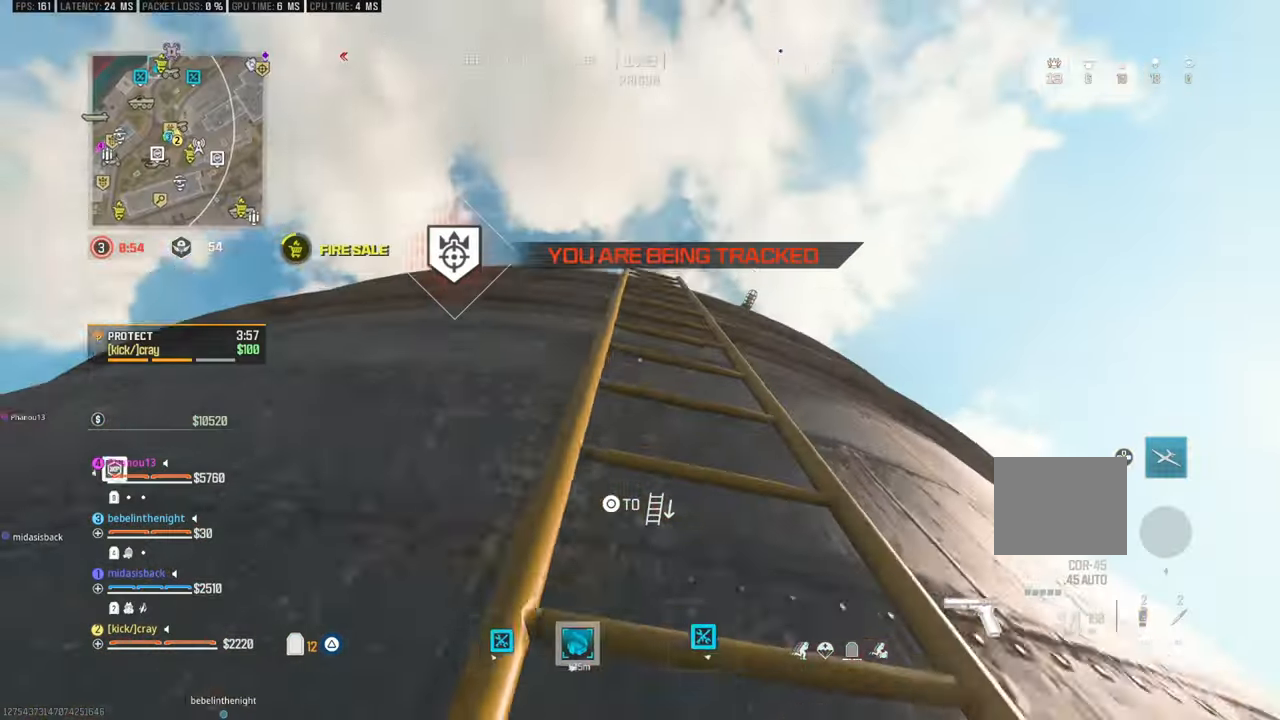
{"buttons": [], "left_stick": "up", "right_stick": "down-right", "events": [[67, "right_stick", "center"], [200, "right_stick", "down-right"]]}
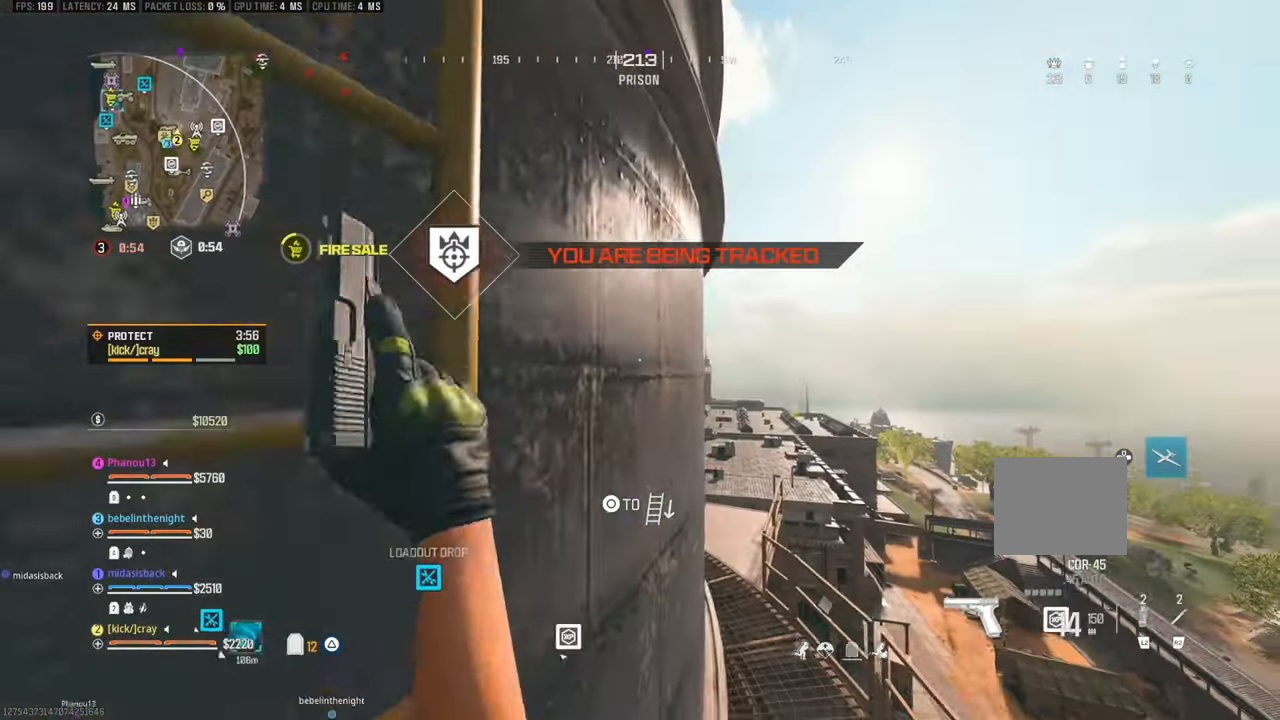
{"buttons": [], "left_stick": "up", "right_stick": "center", "events": [[50, "right_stick", "down"], [150, "right_stick", "center"]]}